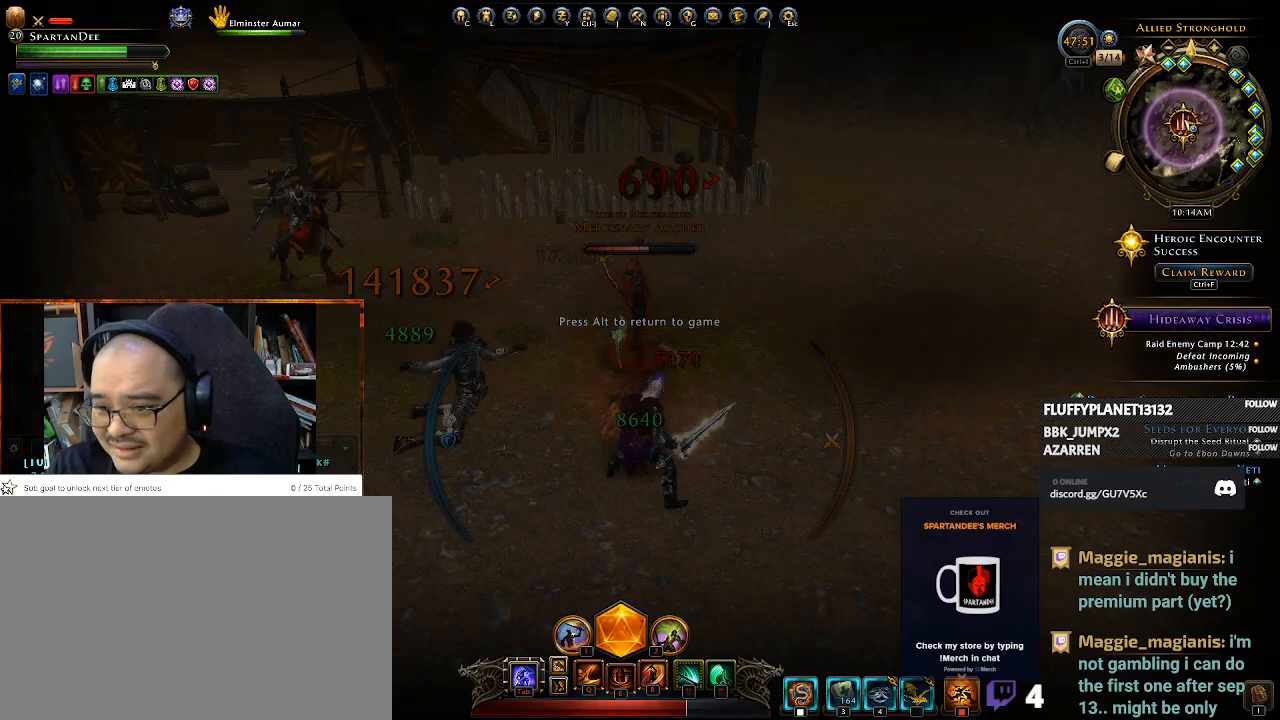
Gameplay with keyboard and mouse; each line is a JSON object with the keys and mouse buttons held at the frame after it. "events" lists presses ("down") and releases ("up") of "1", "2", "3", "4", "5", "a", "alt", "c", "caps_lock", "ctrl", "d", "e", "f", "g", "q", "r", "s", "shift", "space", "t", "tab", "v", "w", "x", "z", "mouse_left", "mouse_wheel" and "mouse_right" between this image and that frame as [ms after this image, input, new state], when the widget could be followed in between. "mouse_left", "mouse_wheel", "mouse_right" = the "left", "wheel", "right" buttons of the "mouse" list. No other keys are recorded. "wheel" means that the mouse wheel is clicked or scrolled. Not read: mouse_move.
{"keys": [], "mouse": ["wheel"], "events": [[467, "mouse_wheel", "down"]]}
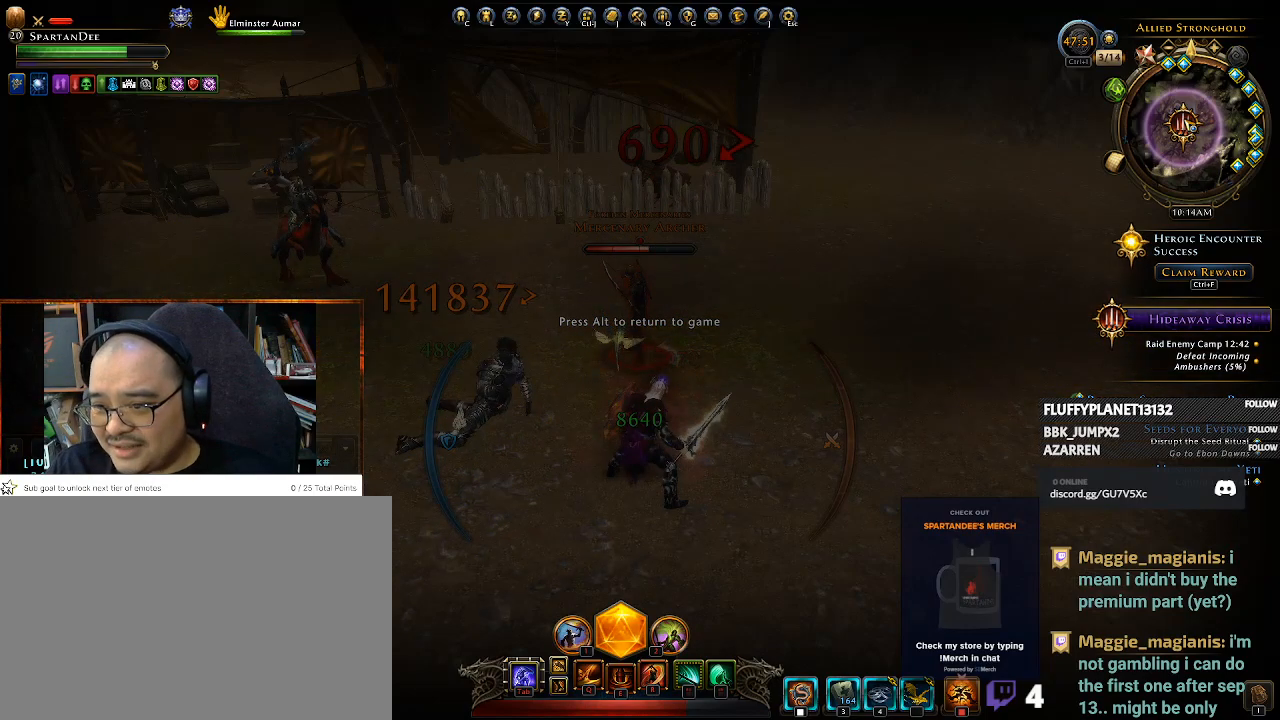
{"keys": [], "mouse": [], "events": [[17, "mouse_wheel", "up"], [67, "mouse_wheel", "down"], [117, "mouse_wheel", "up"]]}
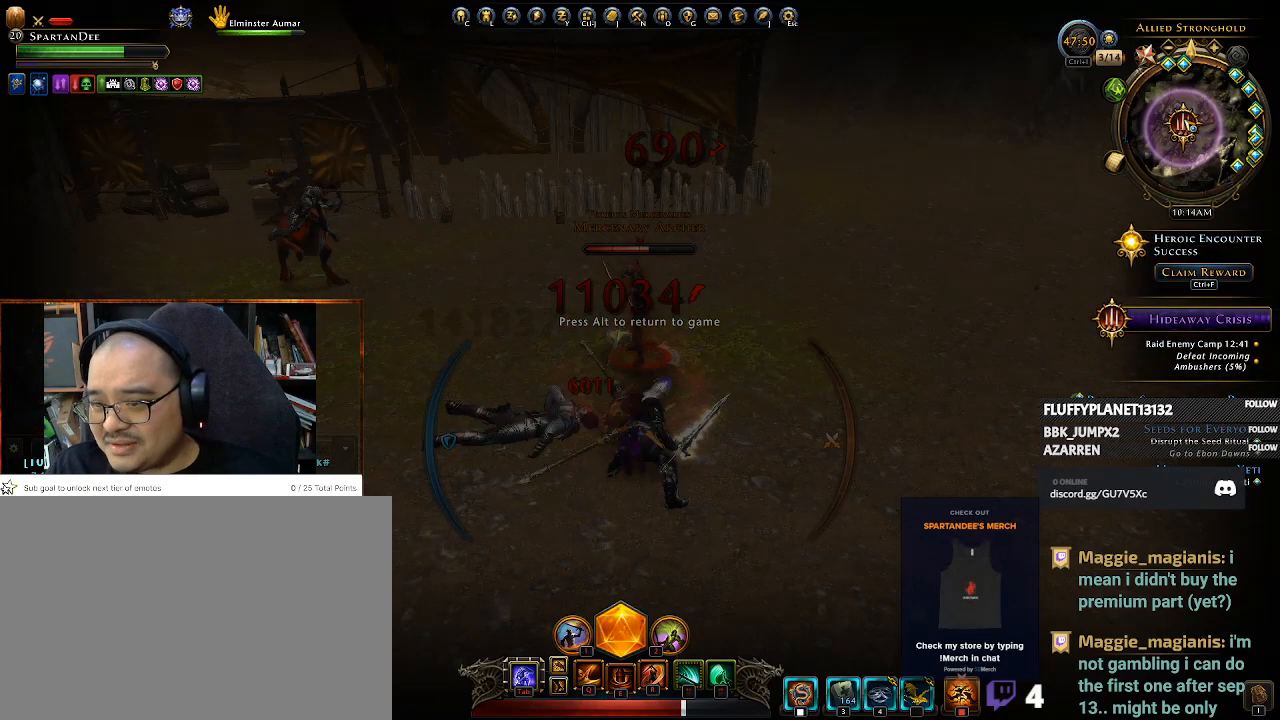
{"keys": [], "mouse": [], "events": [[150, "mouse_wheel", "down"], [183, "mouse_wheel", "up"]]}
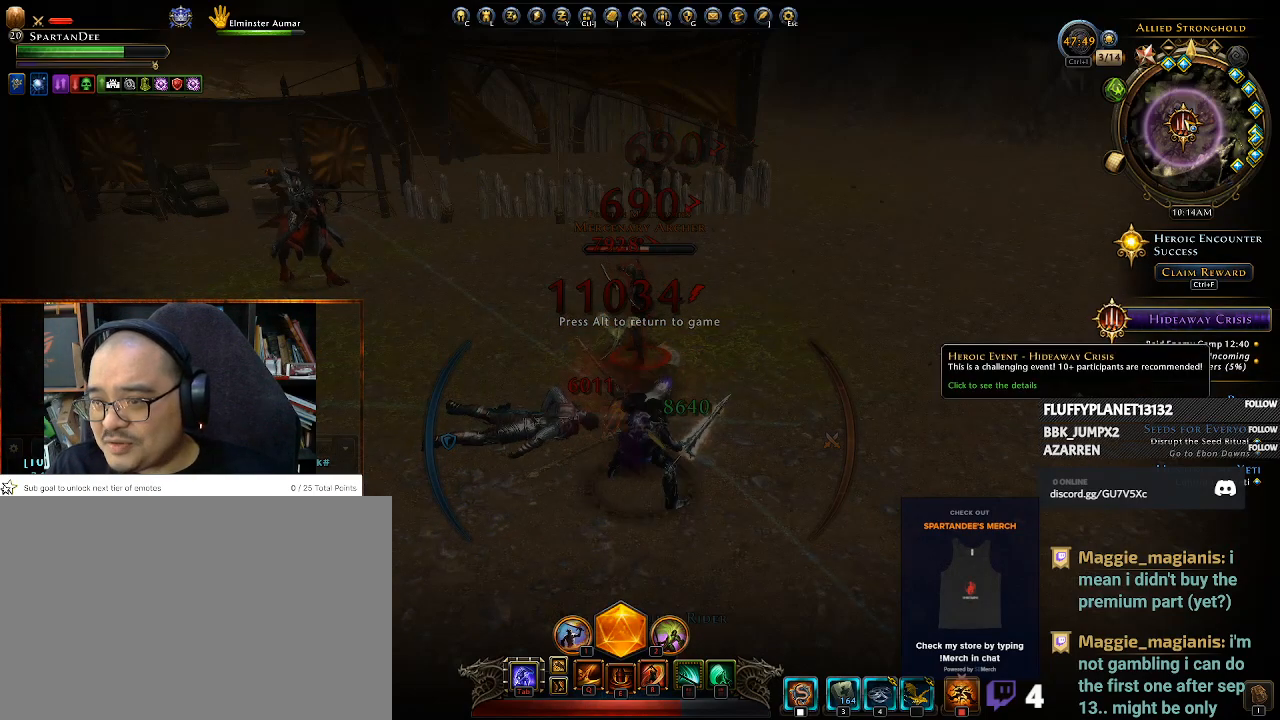
{"keys": [], "mouse": [], "events": [[300, "mouse_wheel", "down"], [350, "mouse_wheel", "up"]]}
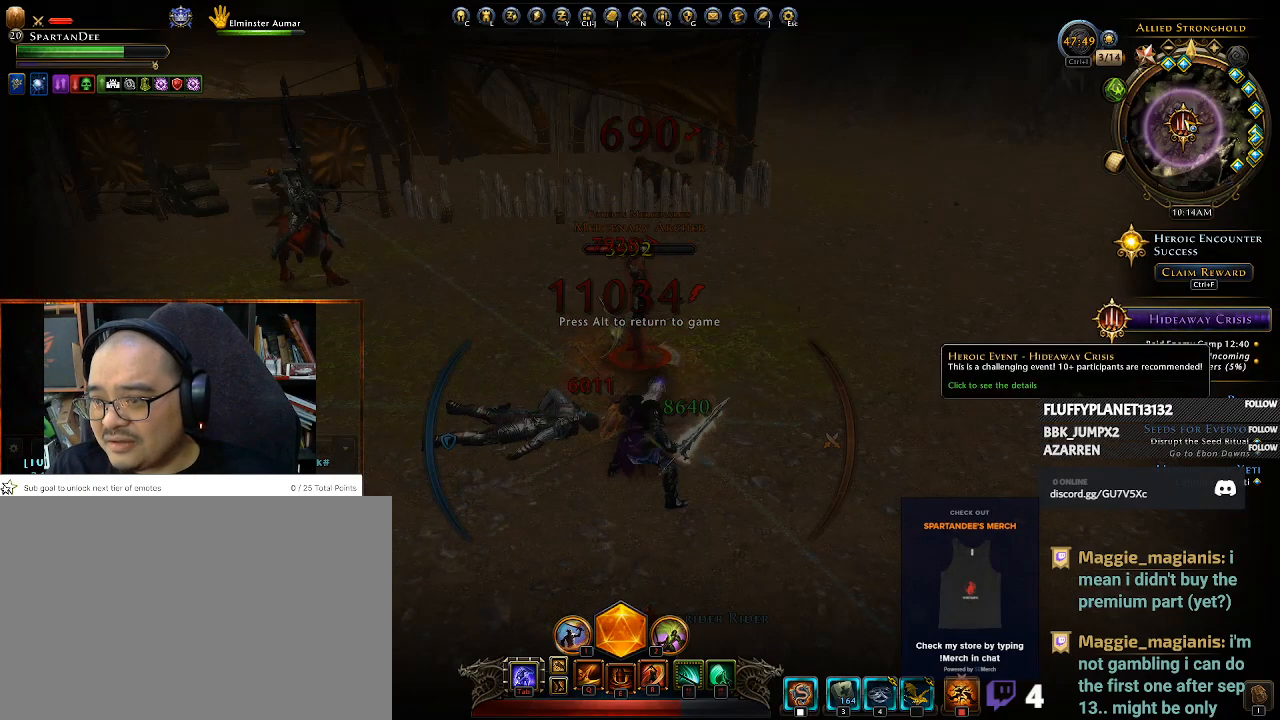
{"keys": [], "mouse": [], "events": []}
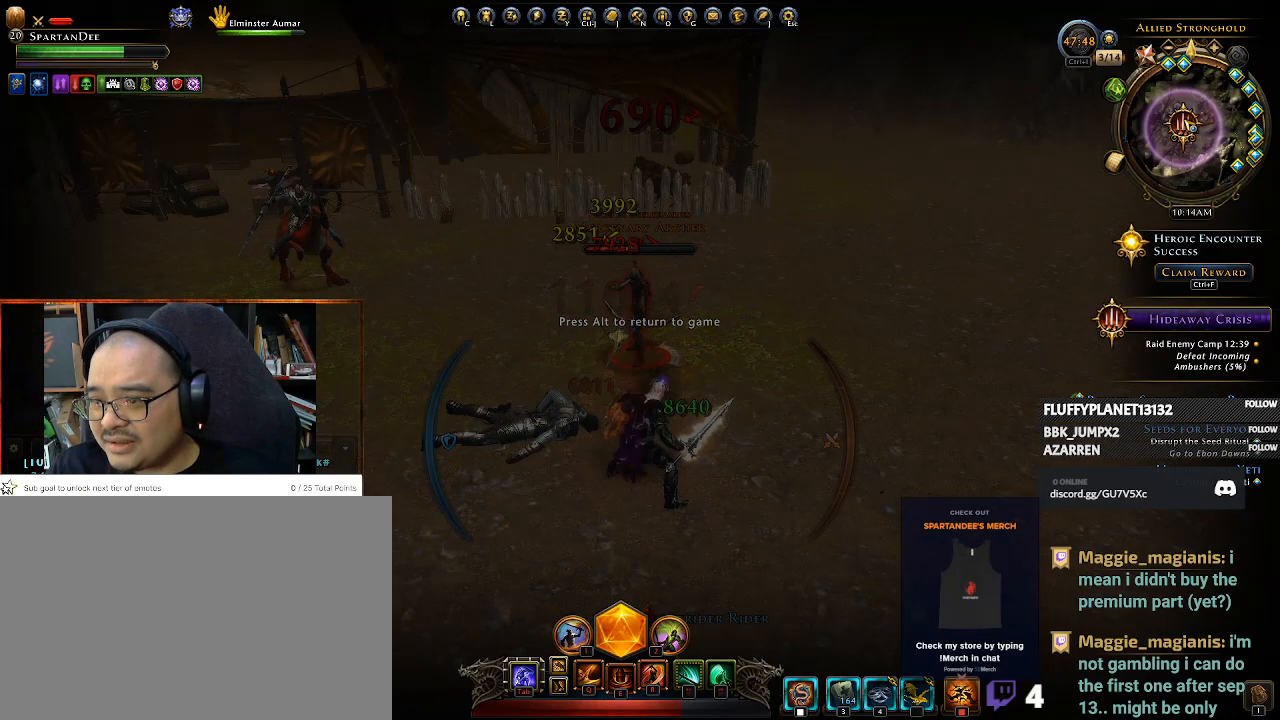
{"keys": [], "mouse": [], "events": []}
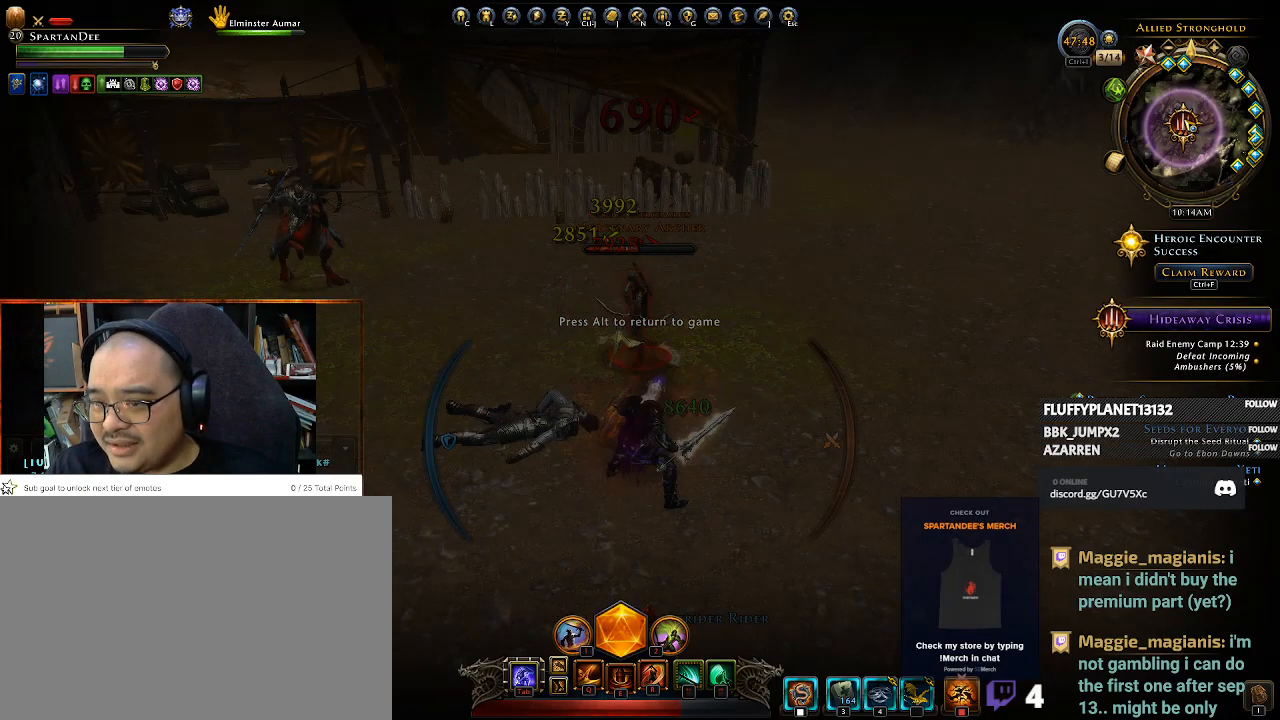
{"keys": [], "mouse": [], "events": [[217, "mouse_wheel", "down"], [400, "mouse_wheel", "up"]]}